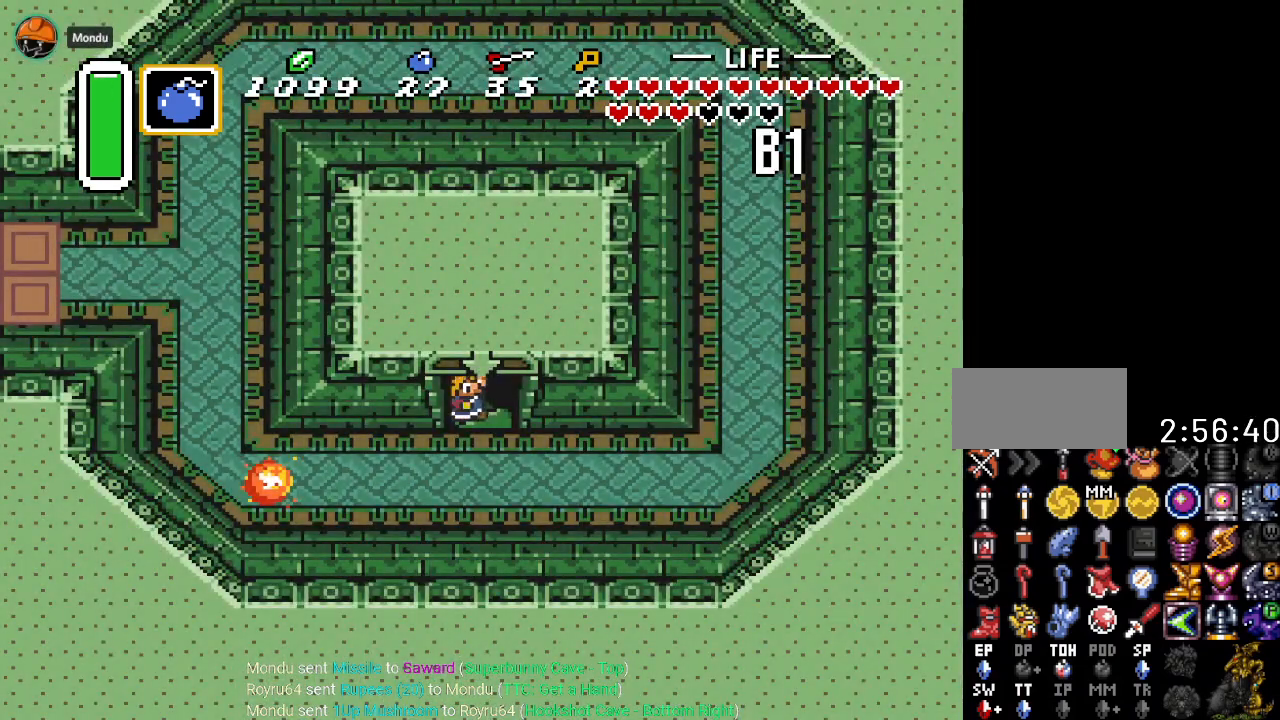
Gameplay with a controller (Nintendo layout); each line is a JSON object with the inputs held at the frame after it. "events" lists button and stick changes between this image and that frame as [ms after this image, input, new state], when the widget could be followed in between. Not read: L3 R3.
{"buttons": ["DPAD_RIGHT"], "events": []}
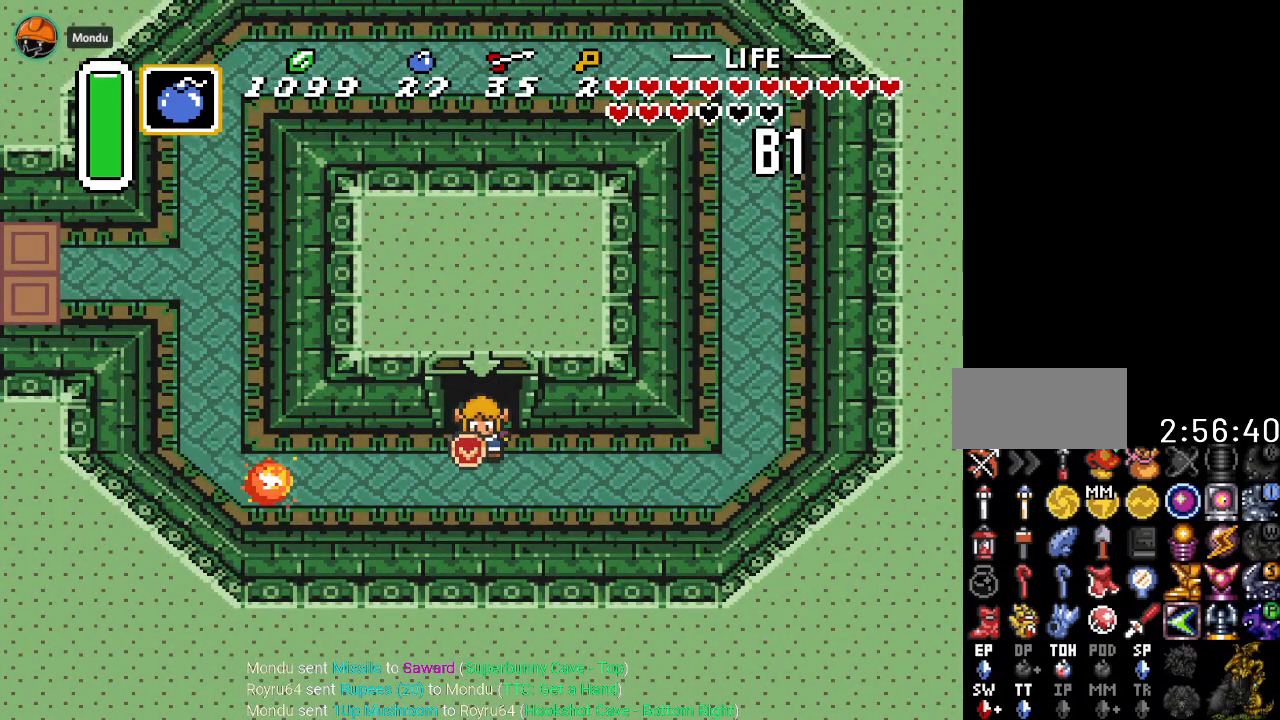
{"buttons": ["DPAD_RIGHT"], "events": []}
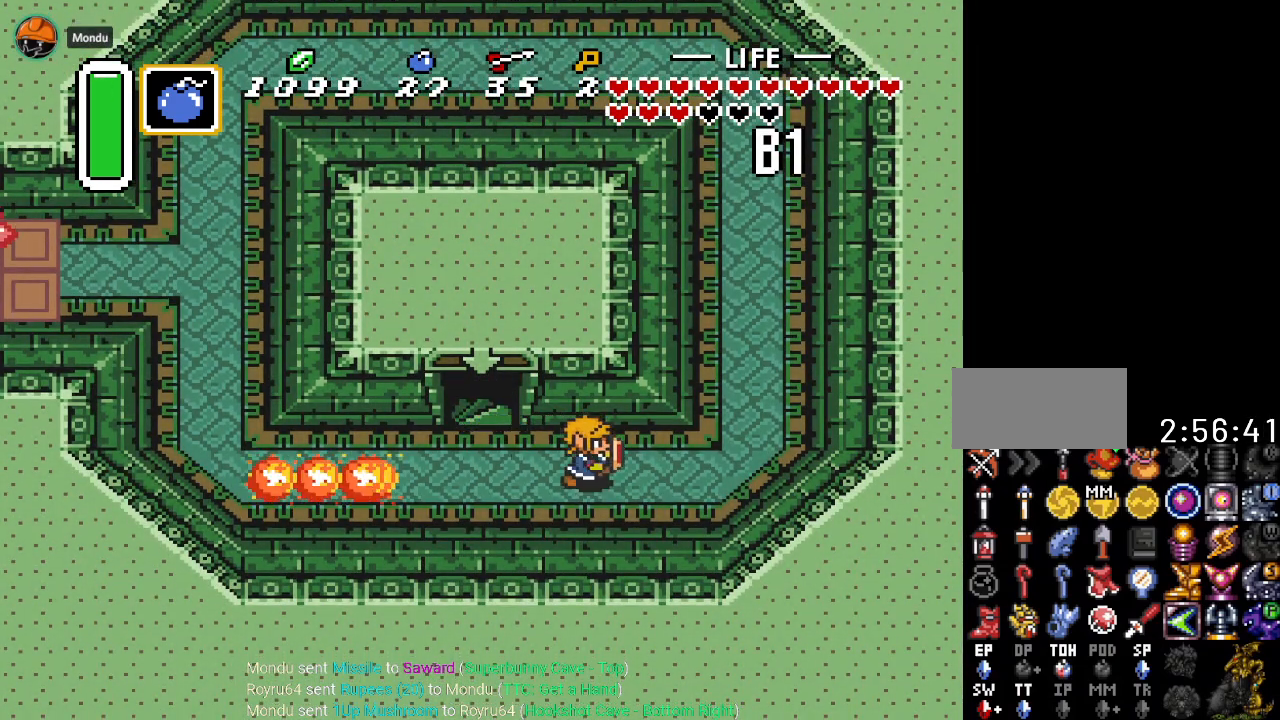
{"buttons": ["DPAD_UP"], "events": [[450, "DPAD_RIGHT", "up"], [484, "DPAD_UP", "down"]]}
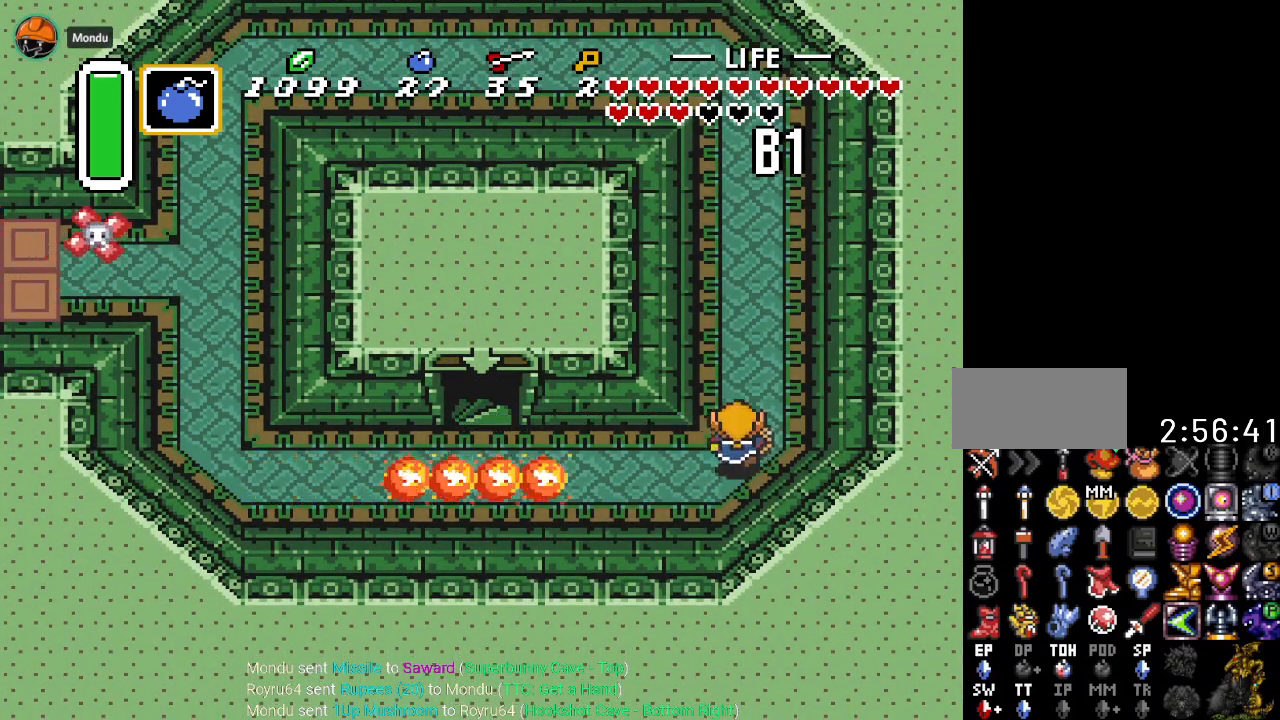
{"buttons": ["A", "DPAD_UP"], "events": [[350, "A", "down"]]}
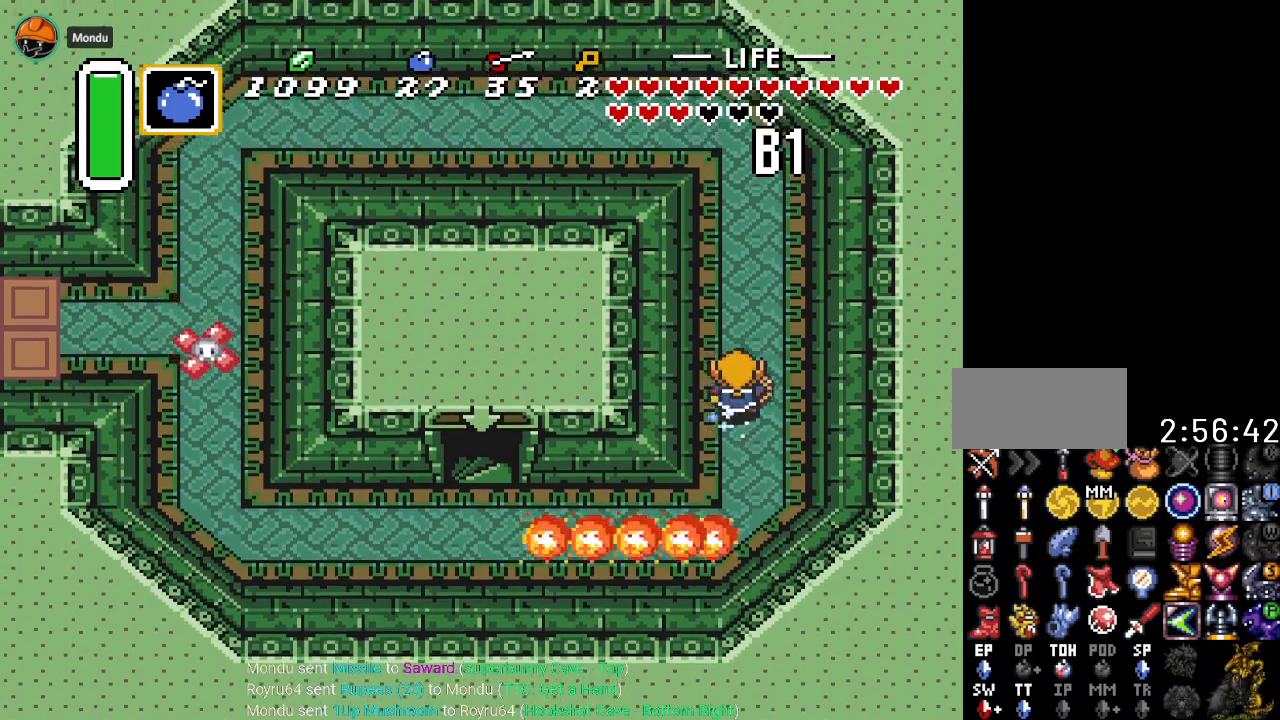
{"buttons": ["A"], "events": [[17, "DPAD_UP", "up"]]}
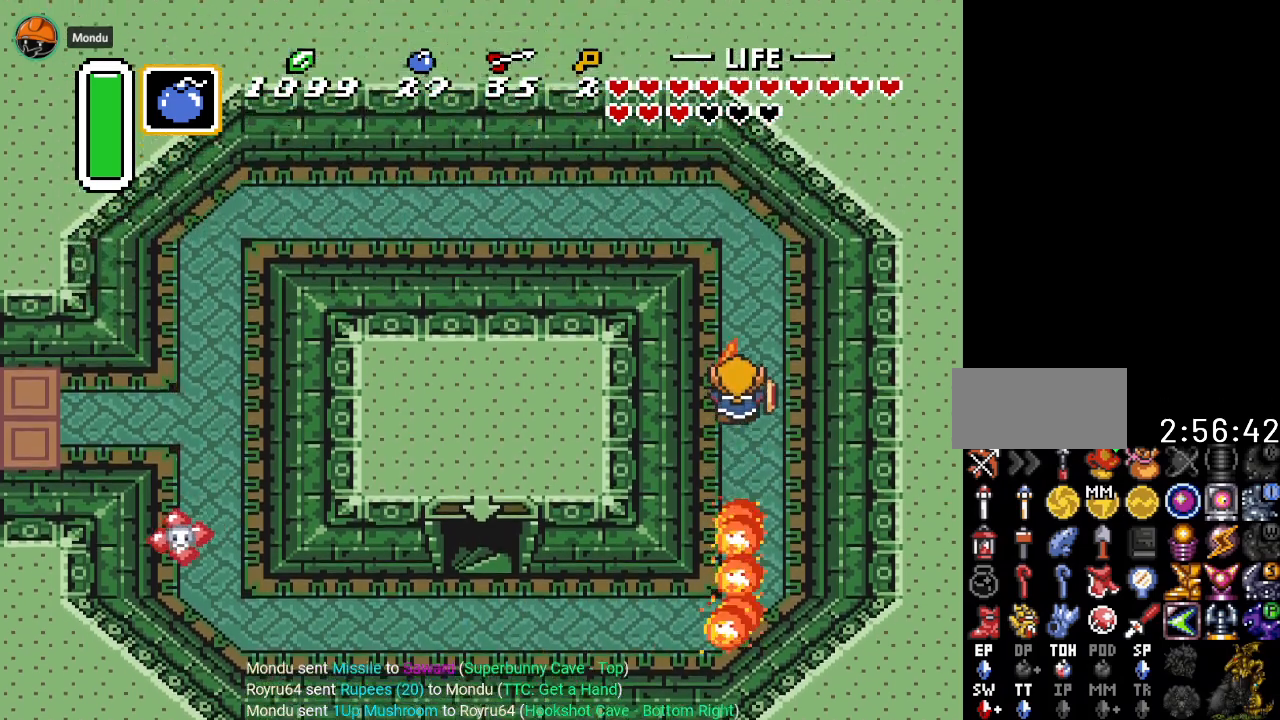
{"buttons": ["A", "DPAD_LEFT"], "events": [[183, "A", "up"], [233, "DPAD_LEFT", "down"], [300, "A", "down"]]}
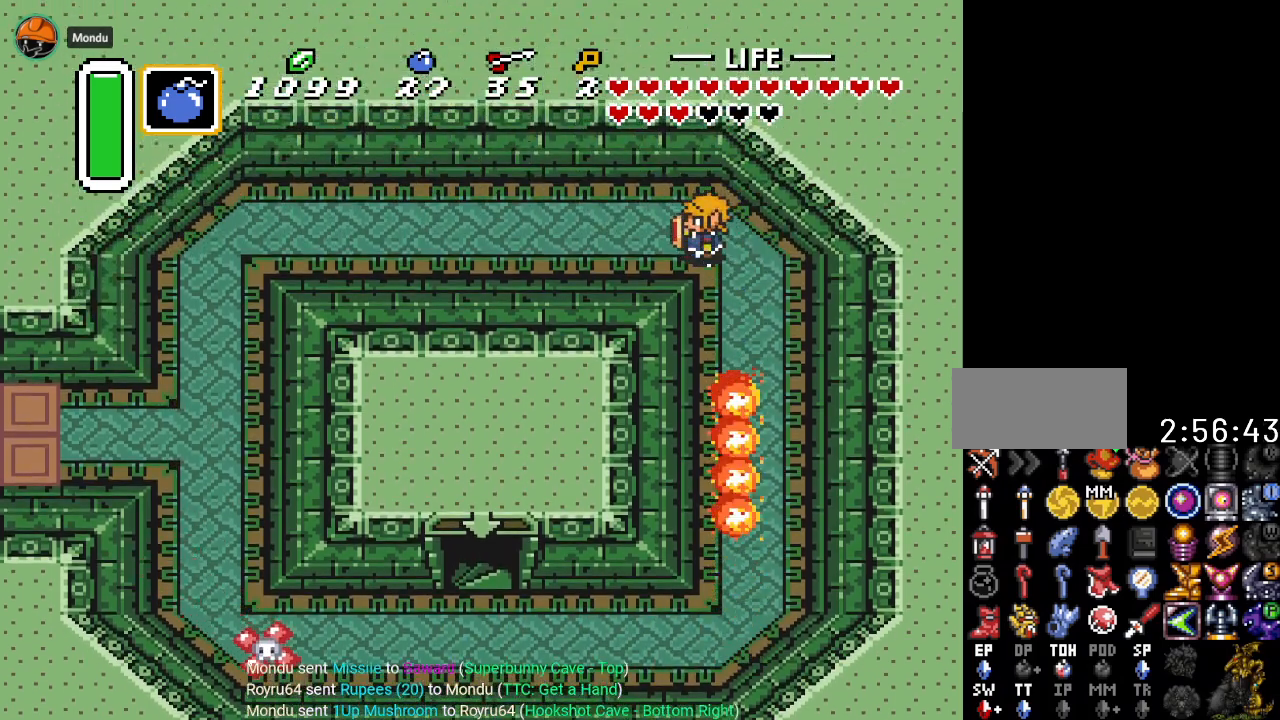
{"buttons": ["A"], "events": [[117, "DPAD_LEFT", "up"]]}
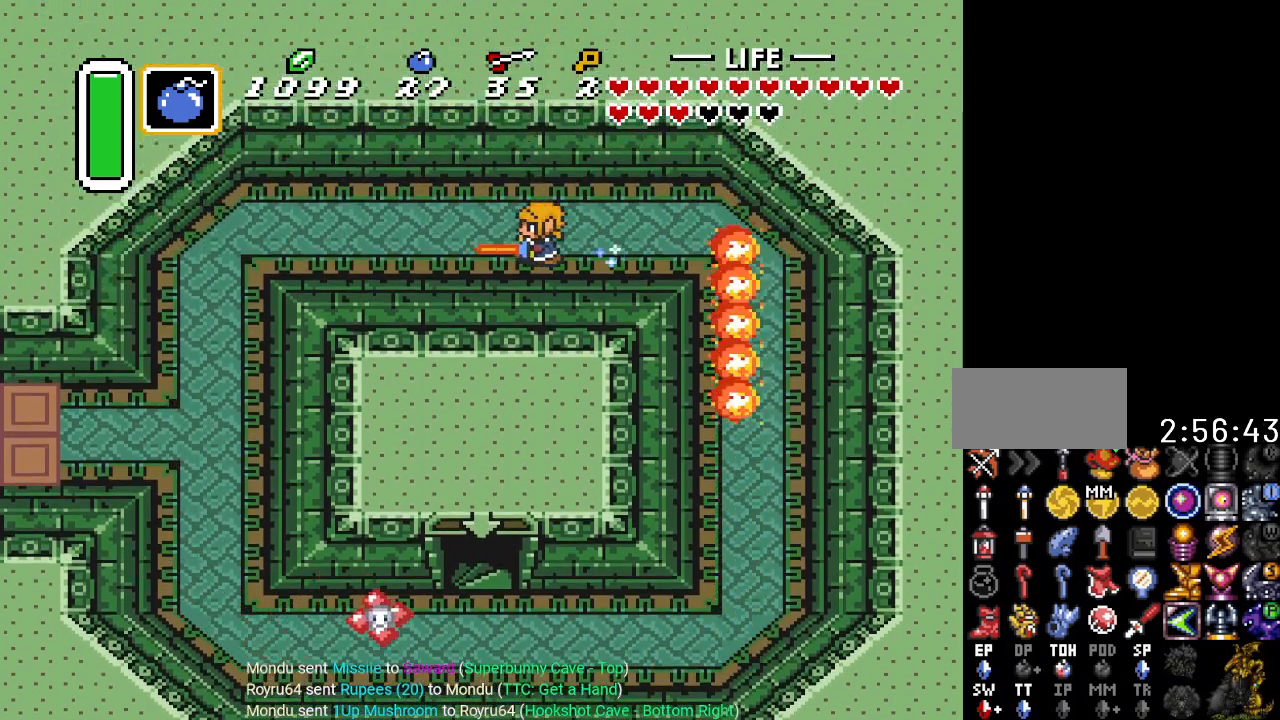
{"buttons": ["DPAD_DOWN"], "events": [[183, "A", "up"], [367, "DPAD_DOWN", "down"]]}
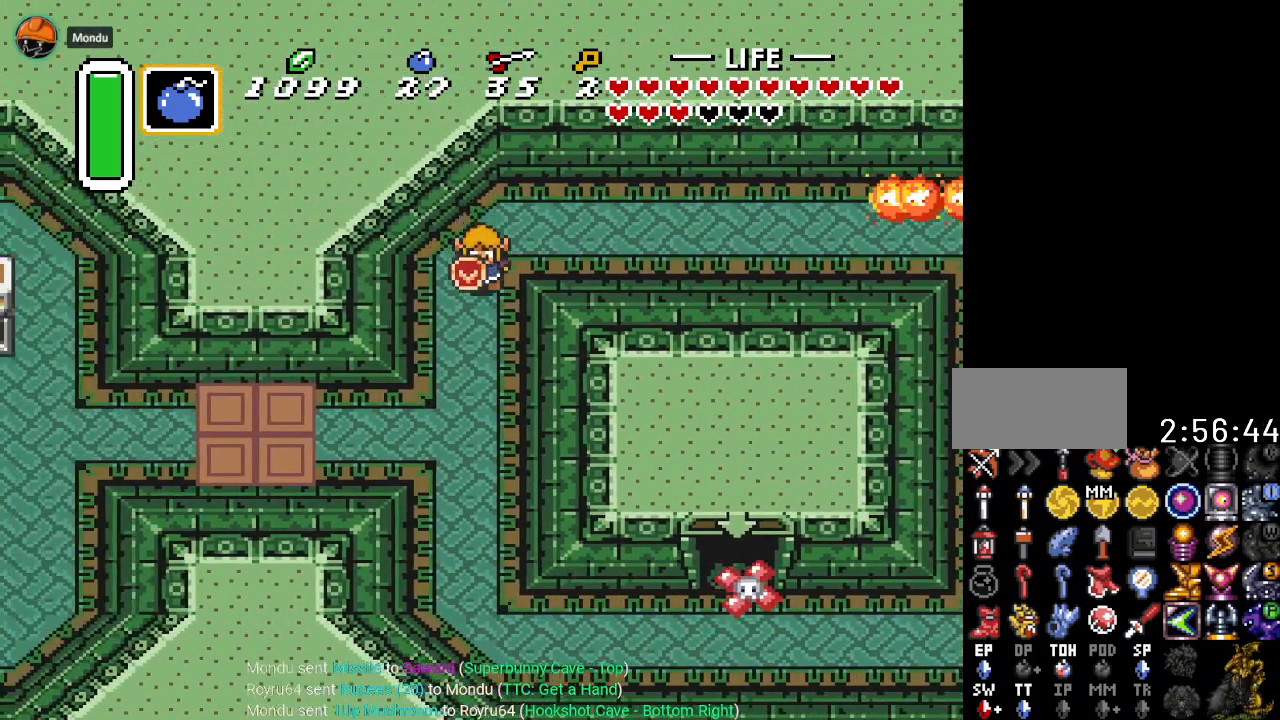
{"buttons": ["DPAD_DOWN"], "events": []}
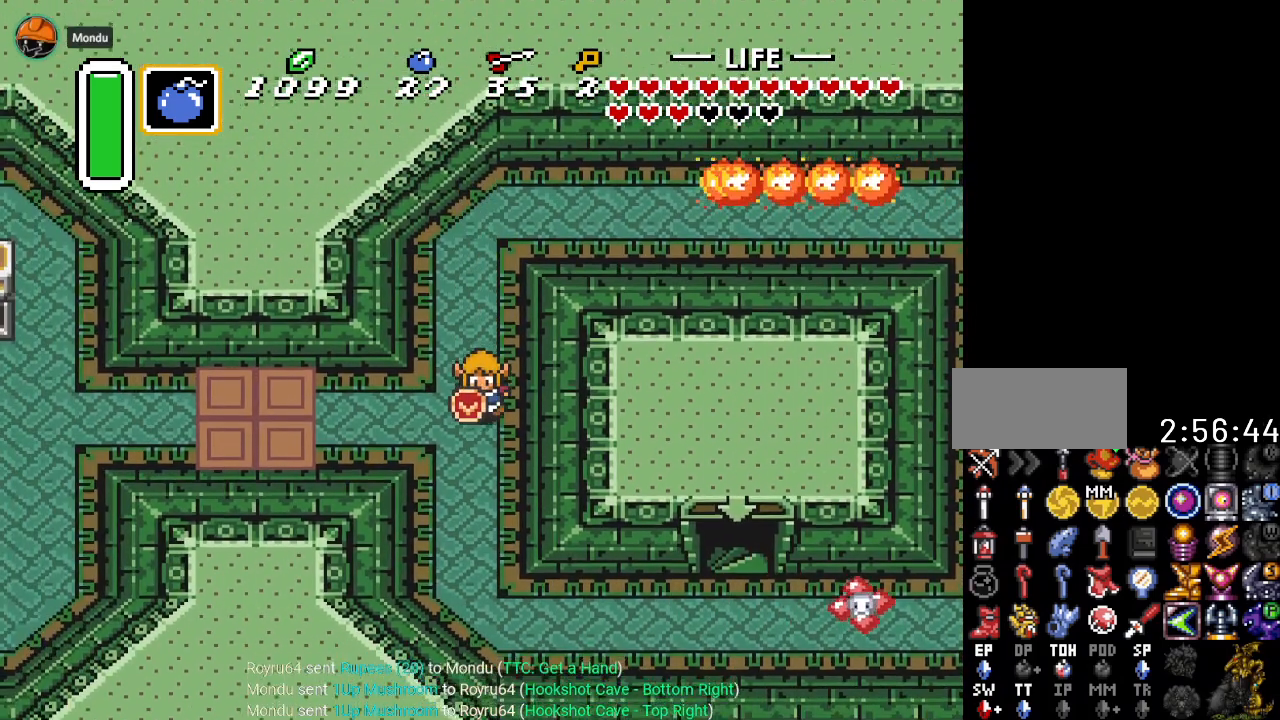
{"buttons": ["A"], "events": [[17, "A", "down"], [50, "DPAD_DOWN", "up"], [167, "DPAD_LEFT", "down"], [417, "DPAD_LEFT", "up"]]}
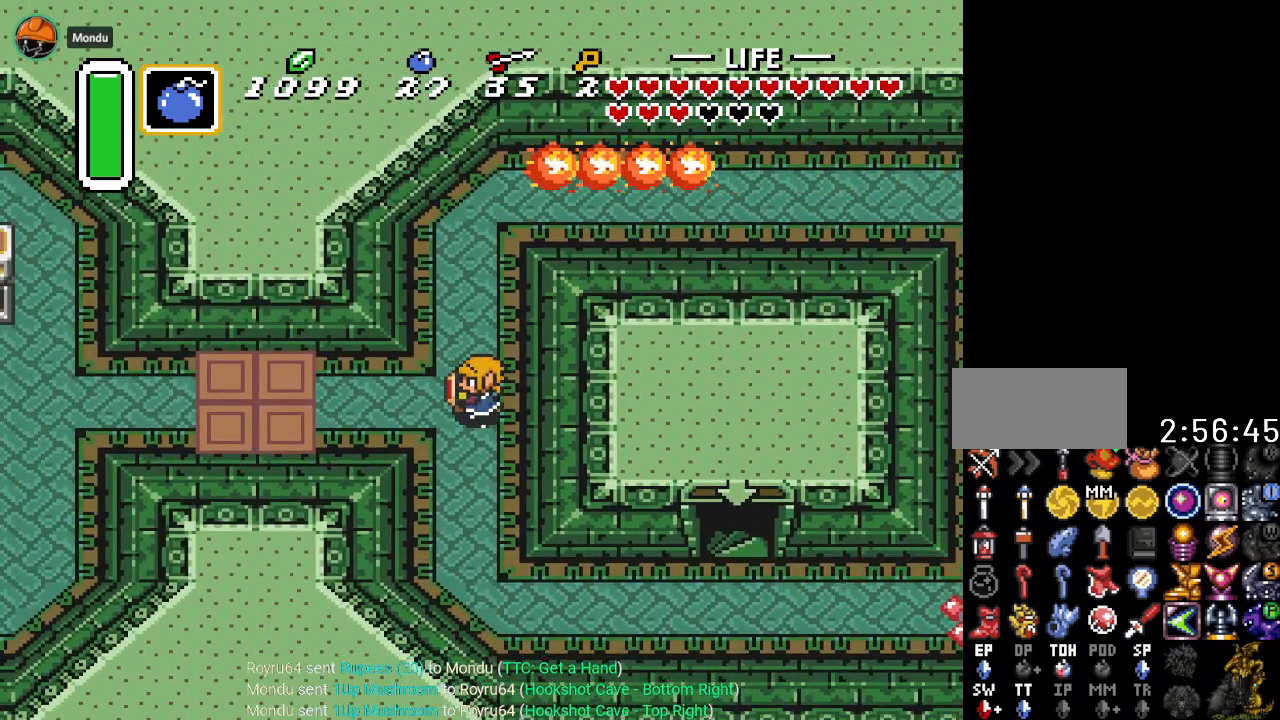
{"buttons": ["DPAD_UP"], "events": [[267, "A", "up"], [484, "DPAD_UP", "down"]]}
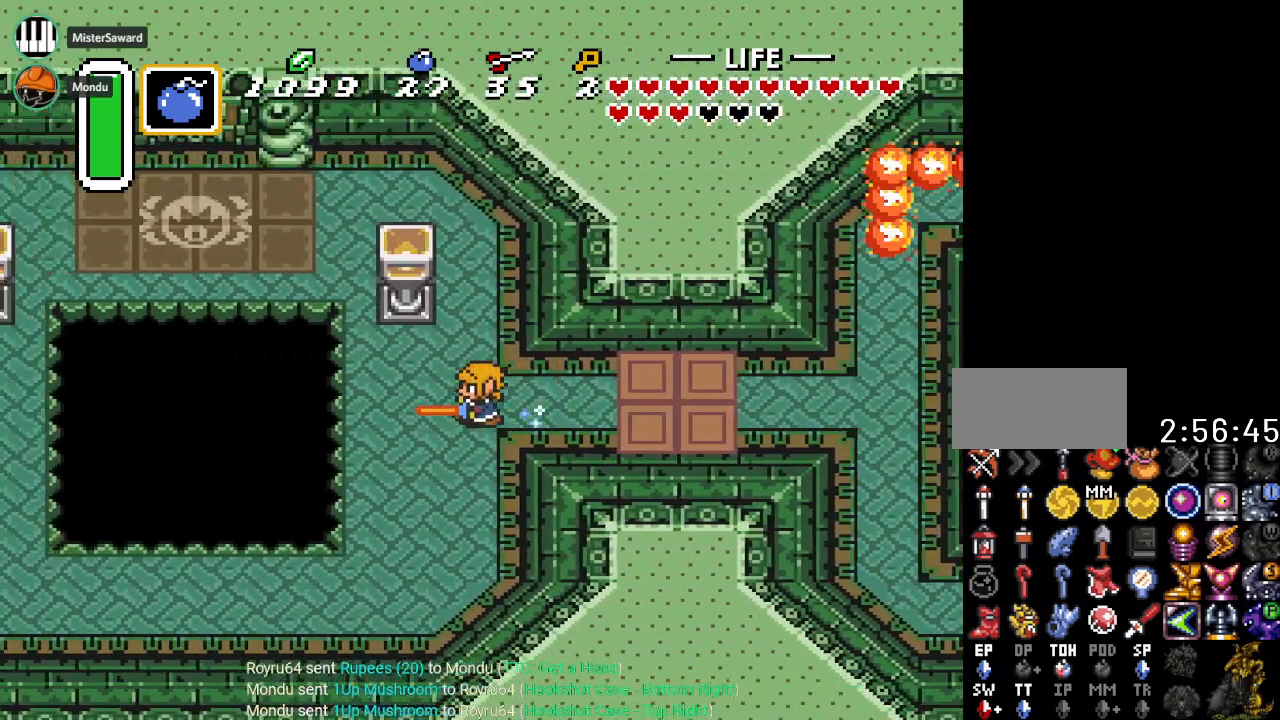
{"buttons": ["DPAD_UP", "DPAD_LEFT"], "events": [[484, "DPAD_LEFT", "down"]]}
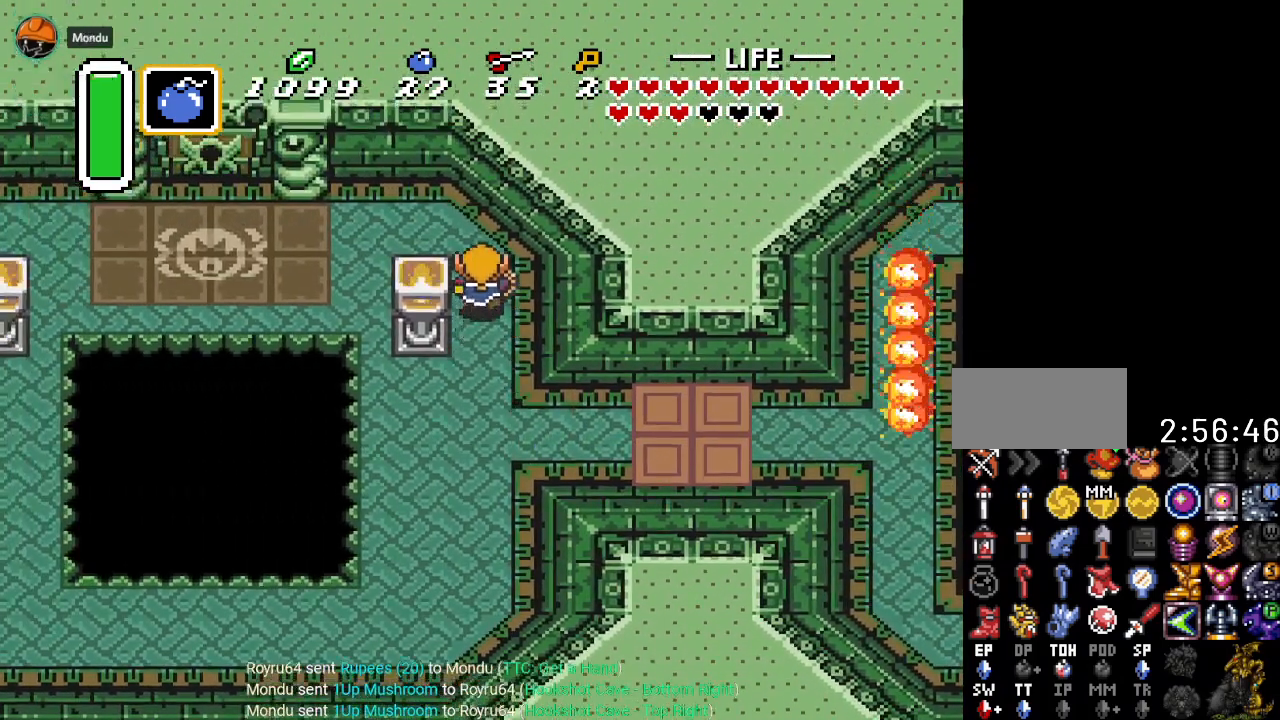
{"buttons": ["DPAD_LEFT"], "events": [[301, "DPAD_UP", "up"]]}
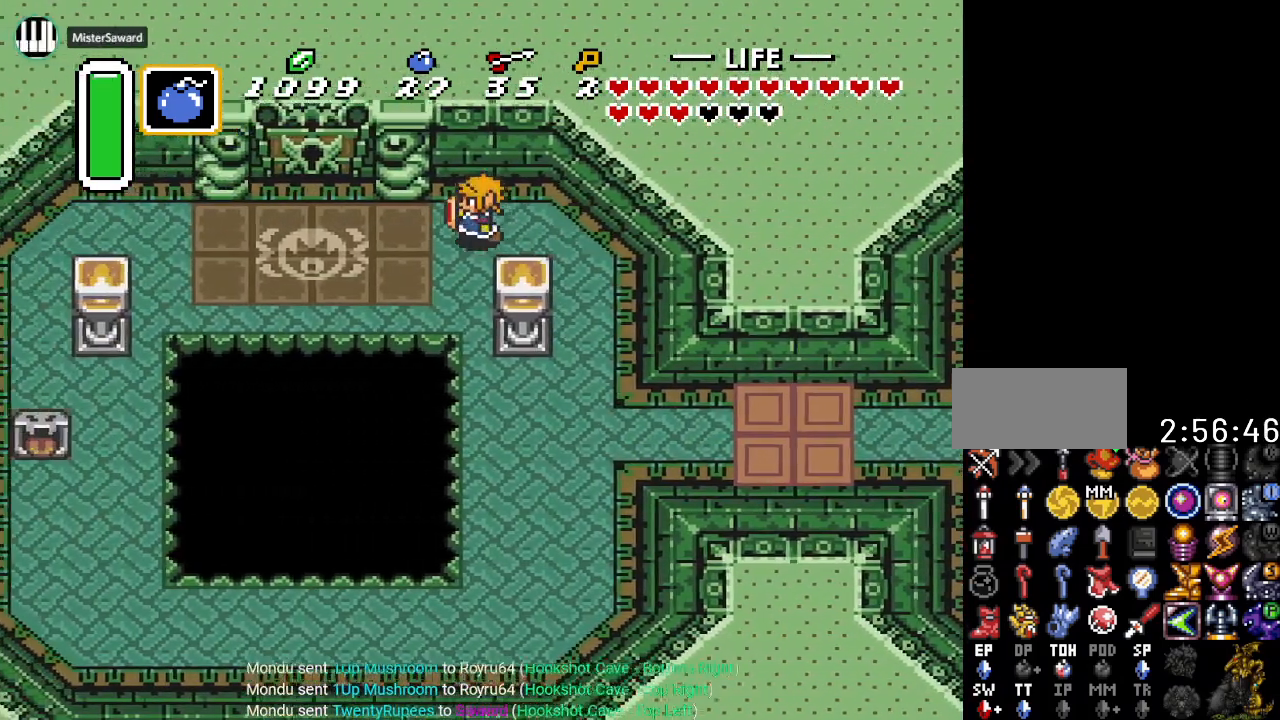
{"buttons": ["DPAD_UP", "DPAD_LEFT"], "events": [[334, "DPAD_UP", "down"]]}
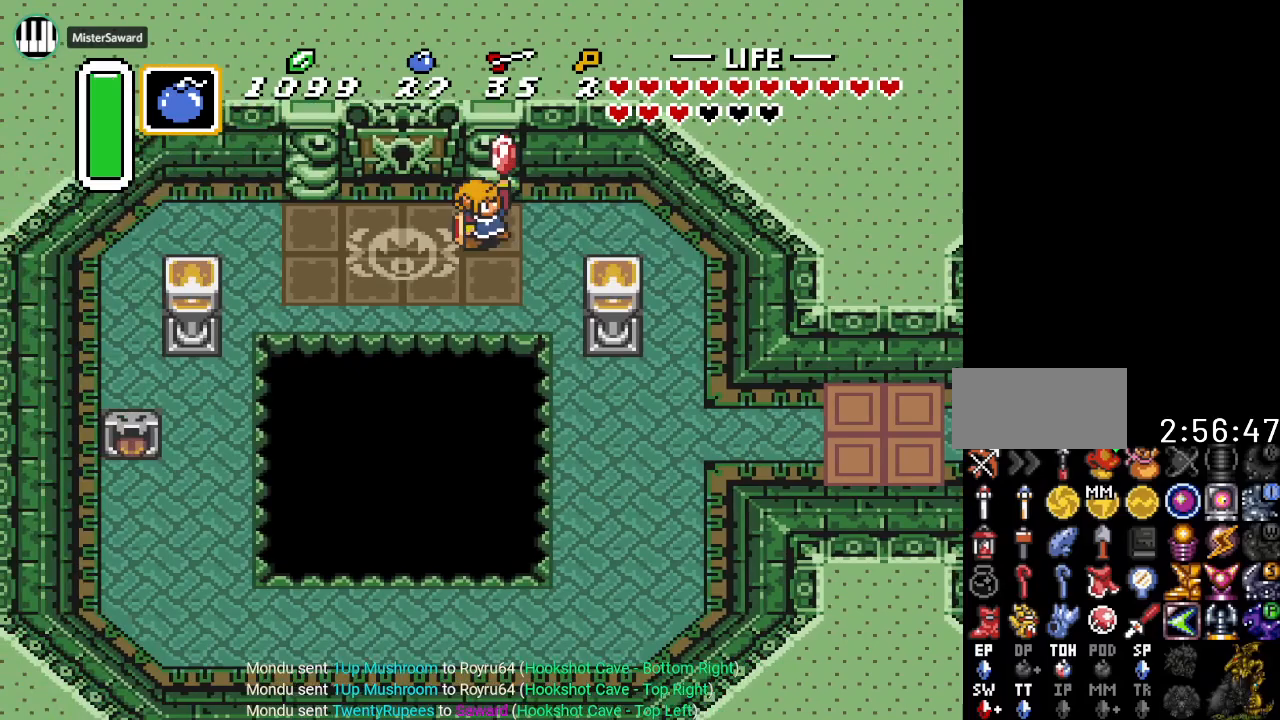
{"buttons": [], "events": [[17, "DPAD_LEFT", "up"], [234, "DPAD_UP", "up"]]}
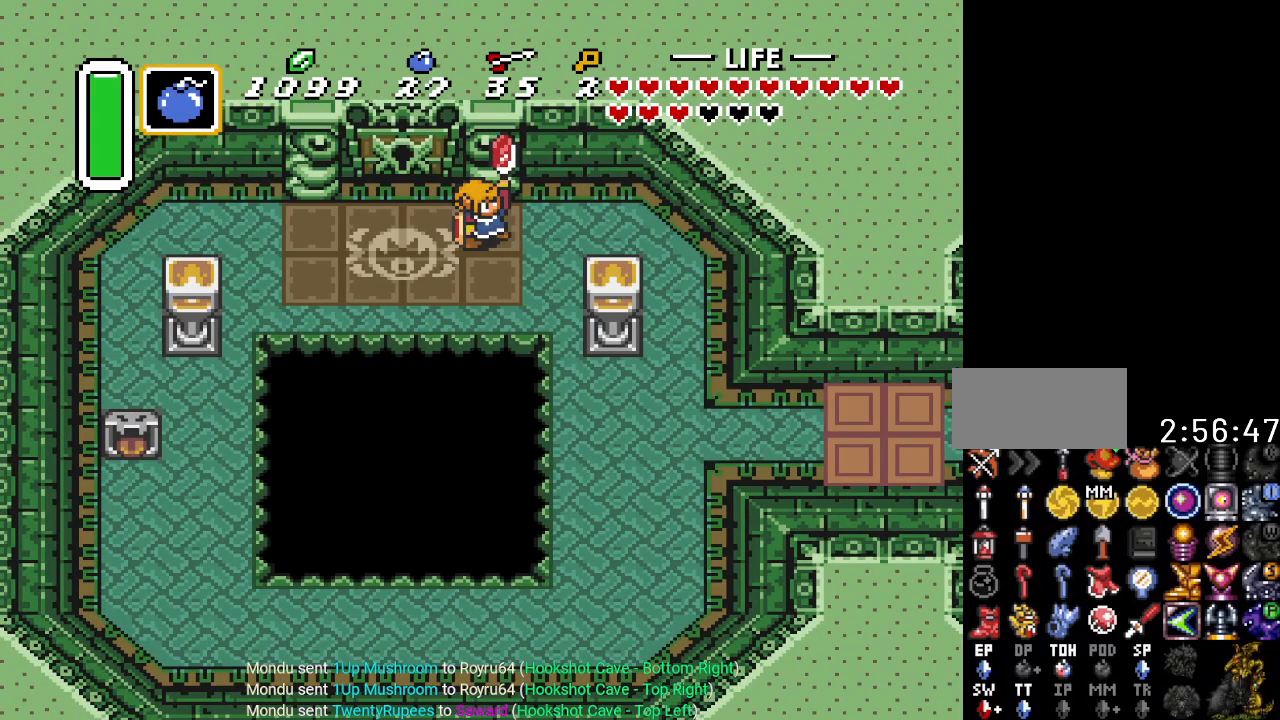
{"buttons": [], "events": []}
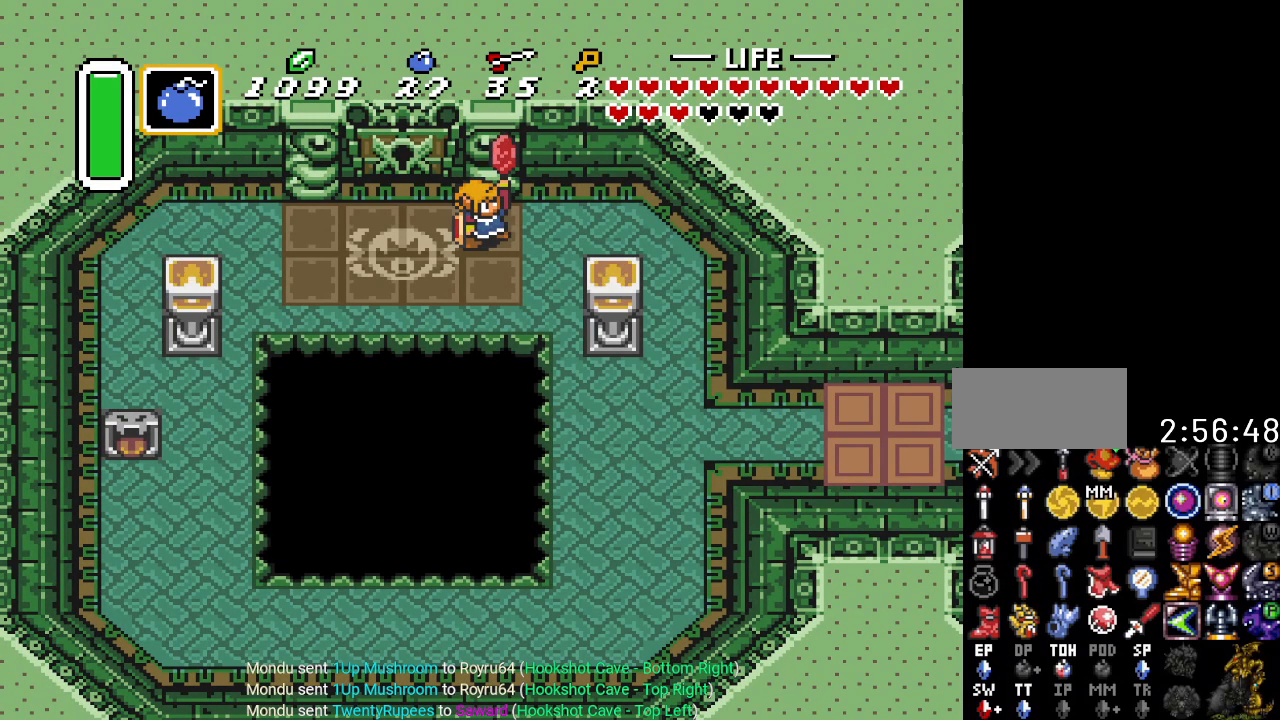
{"buttons": [], "events": []}
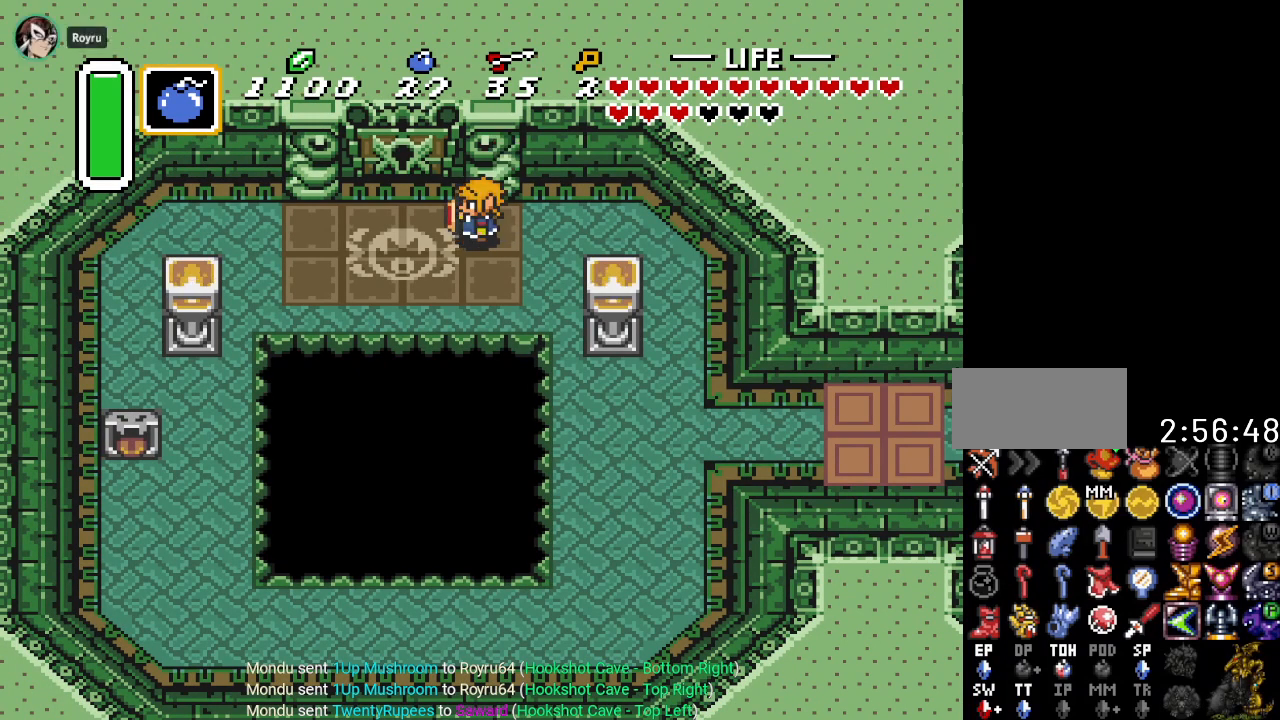
{"buttons": [], "events": []}
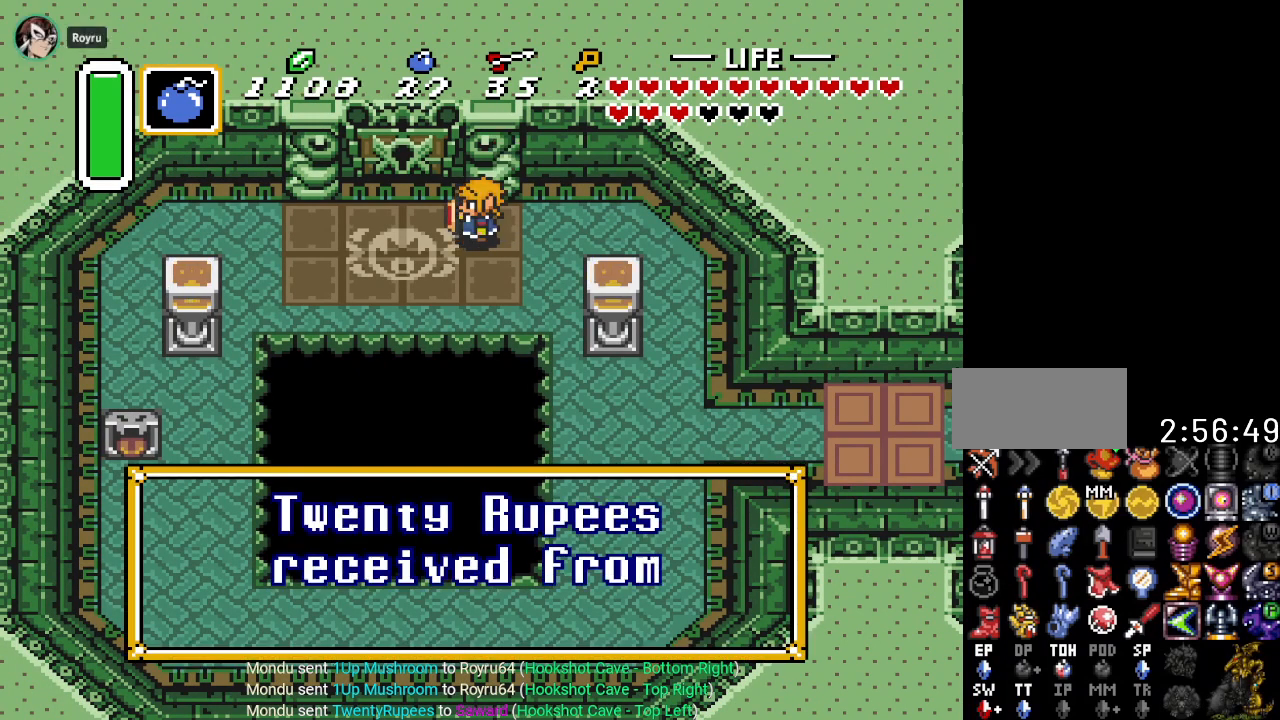
{"buttons": ["A", "DPAD_LEFT"], "events": [[201, "DPAD_LEFT", "down"], [417, "A", "down"]]}
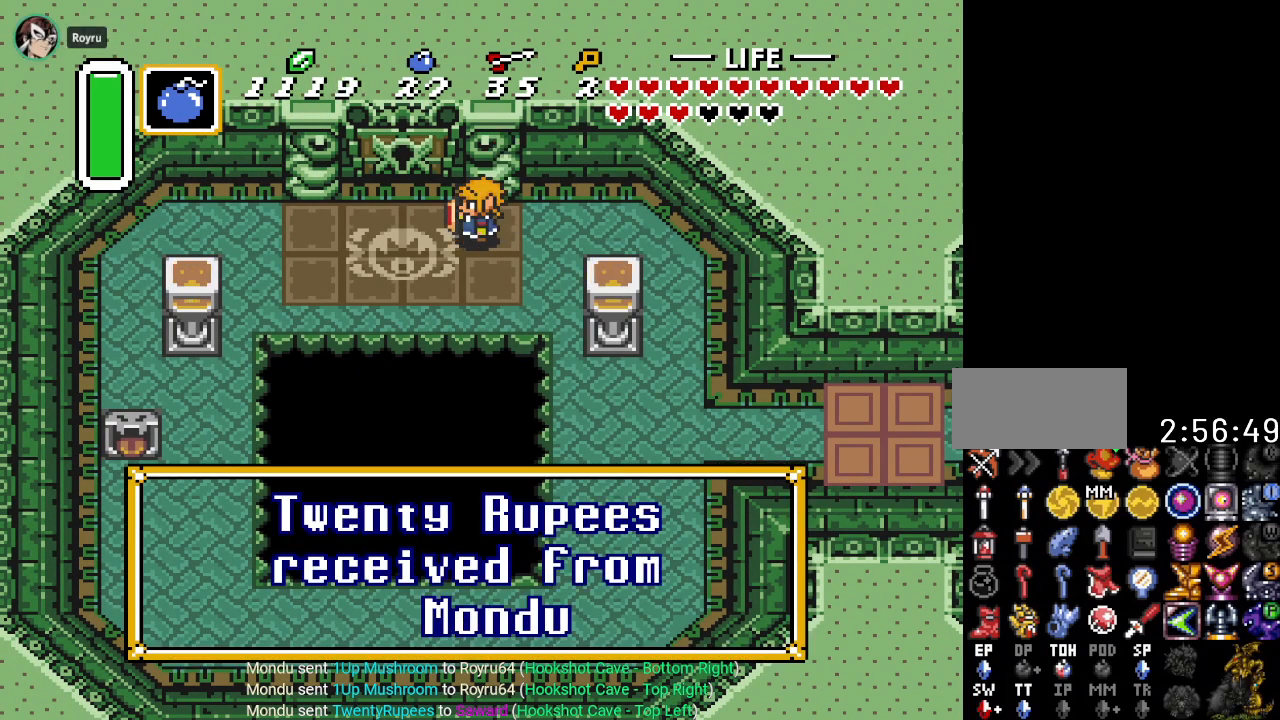
{"buttons": ["DPAD_UP"], "events": [[17, "A", "up"], [183, "A", "down"], [283, "A", "up"], [350, "DPAD_UP", "down"], [484, "DPAD_LEFT", "up"]]}
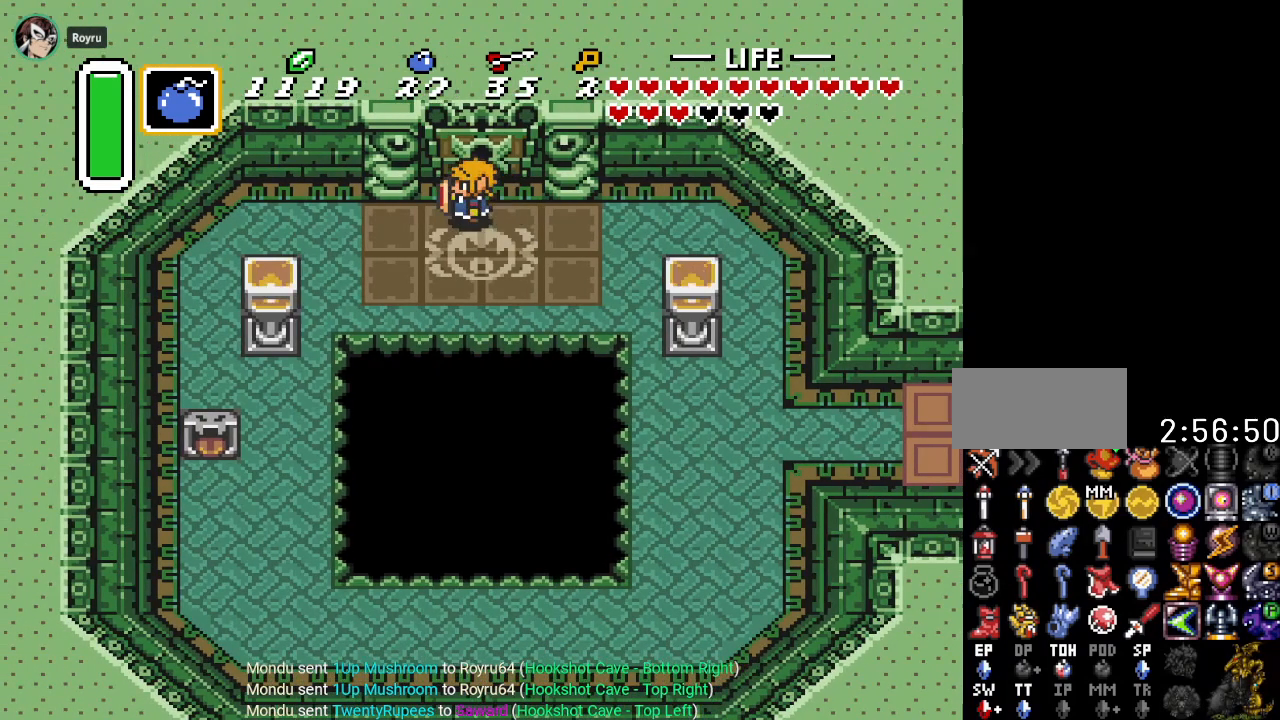
{"buttons": ["DPAD_UP"], "events": []}
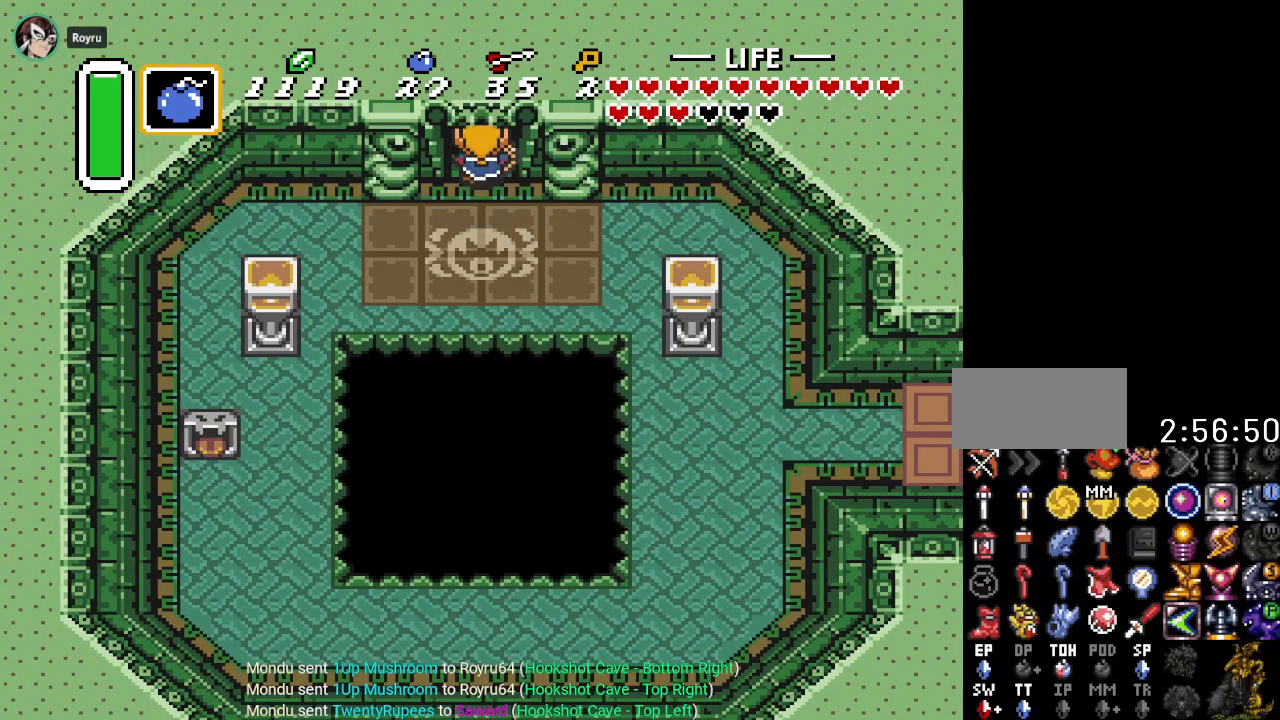
{"buttons": ["DPAD_UP"], "events": []}
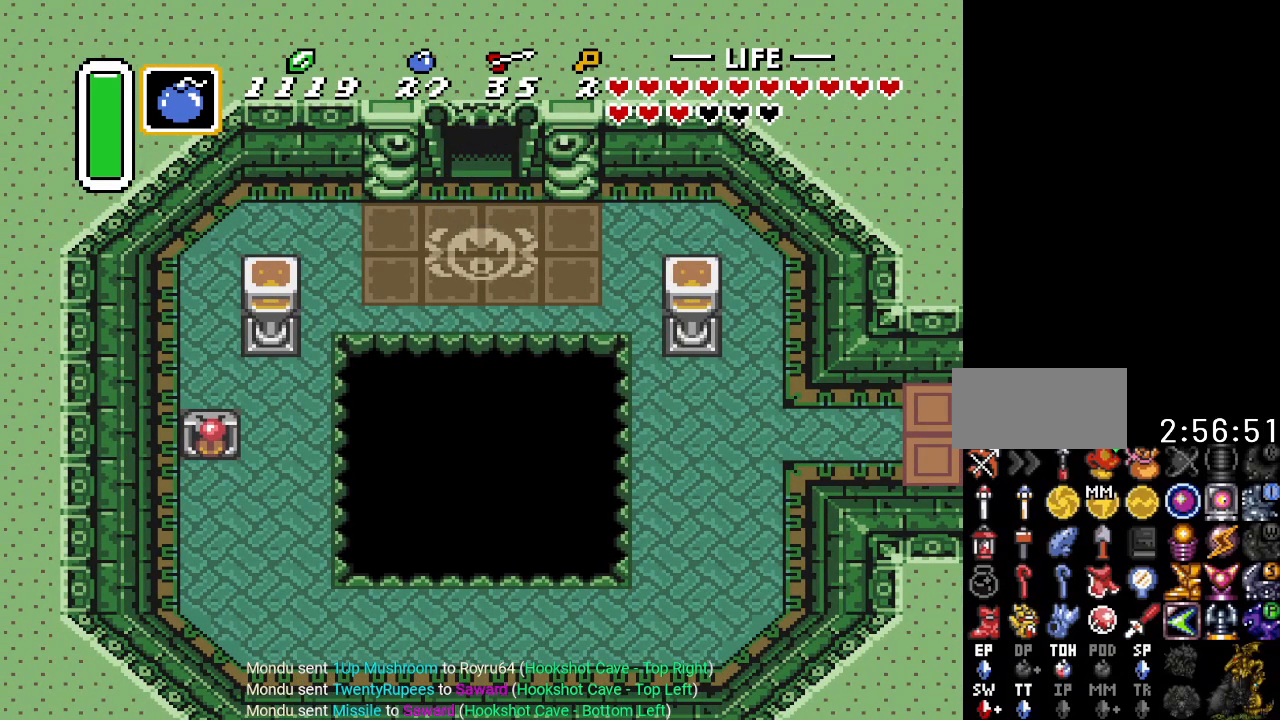
{"buttons": ["DPAD_UP"], "events": []}
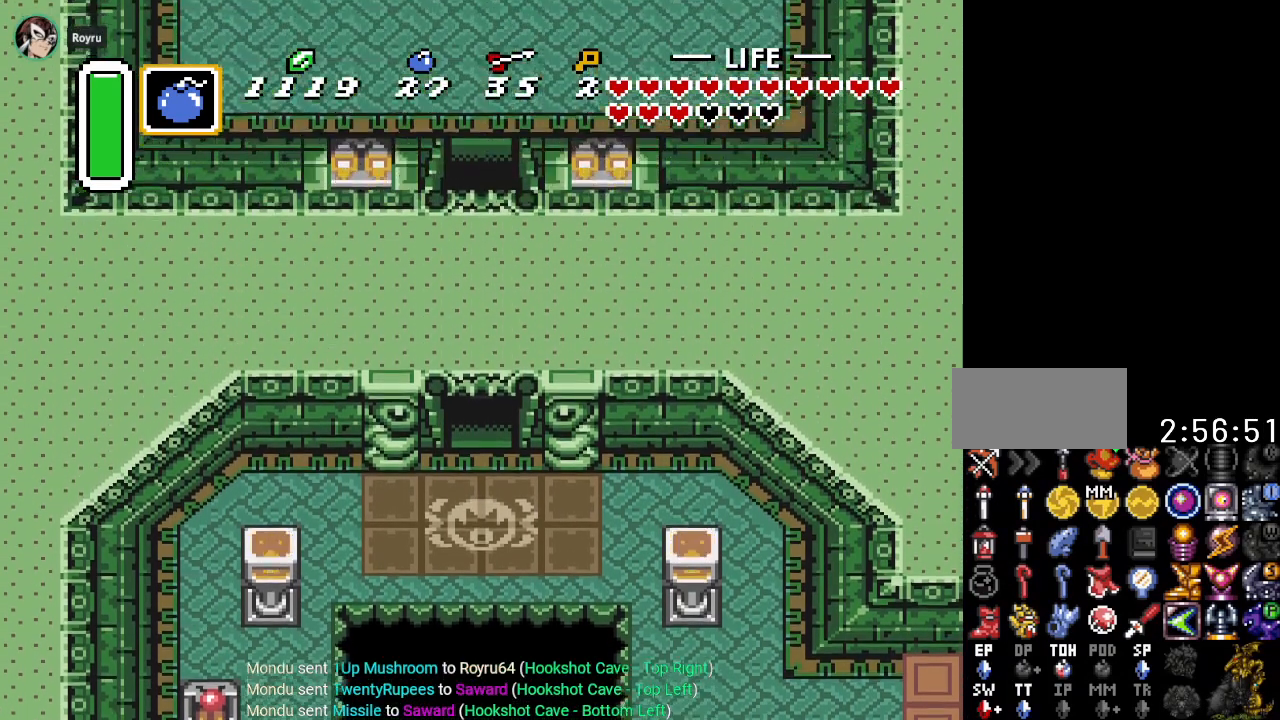
{"buttons": ["DPAD_UP"], "events": []}
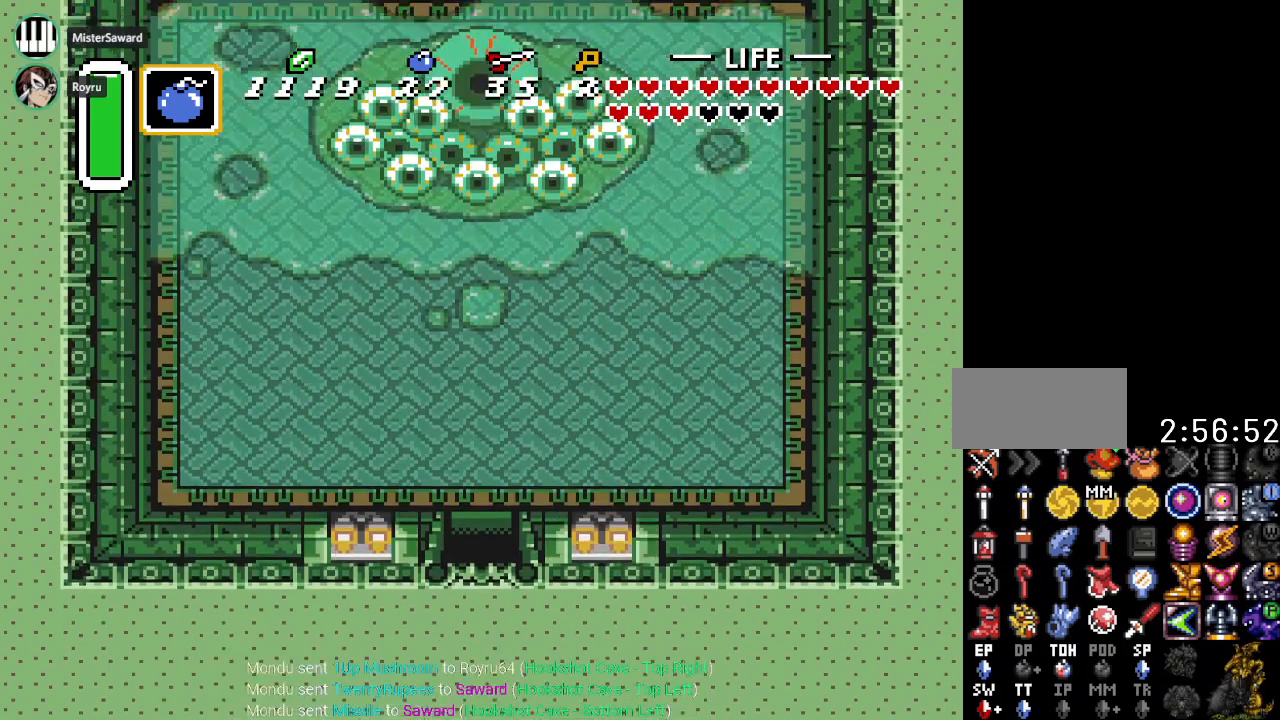
{"buttons": ["DPAD_UP"], "events": []}
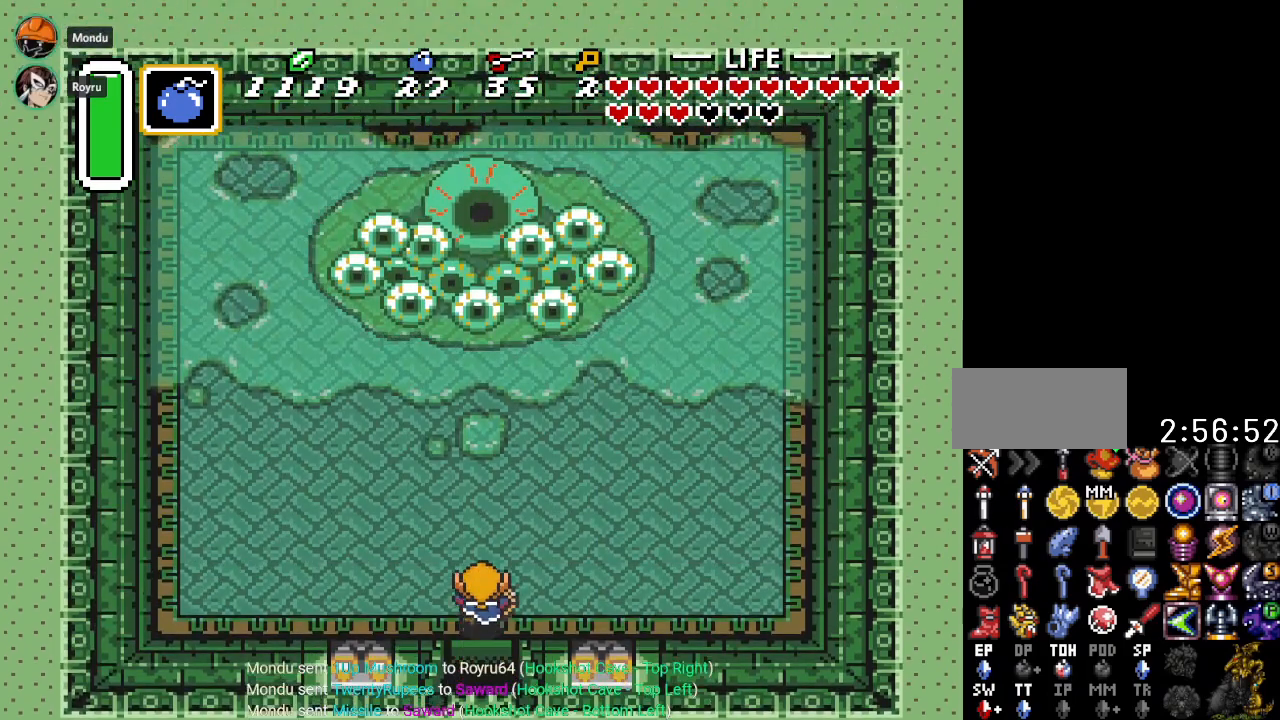
{"buttons": [], "events": [[417, "DPAD_UP", "up"]]}
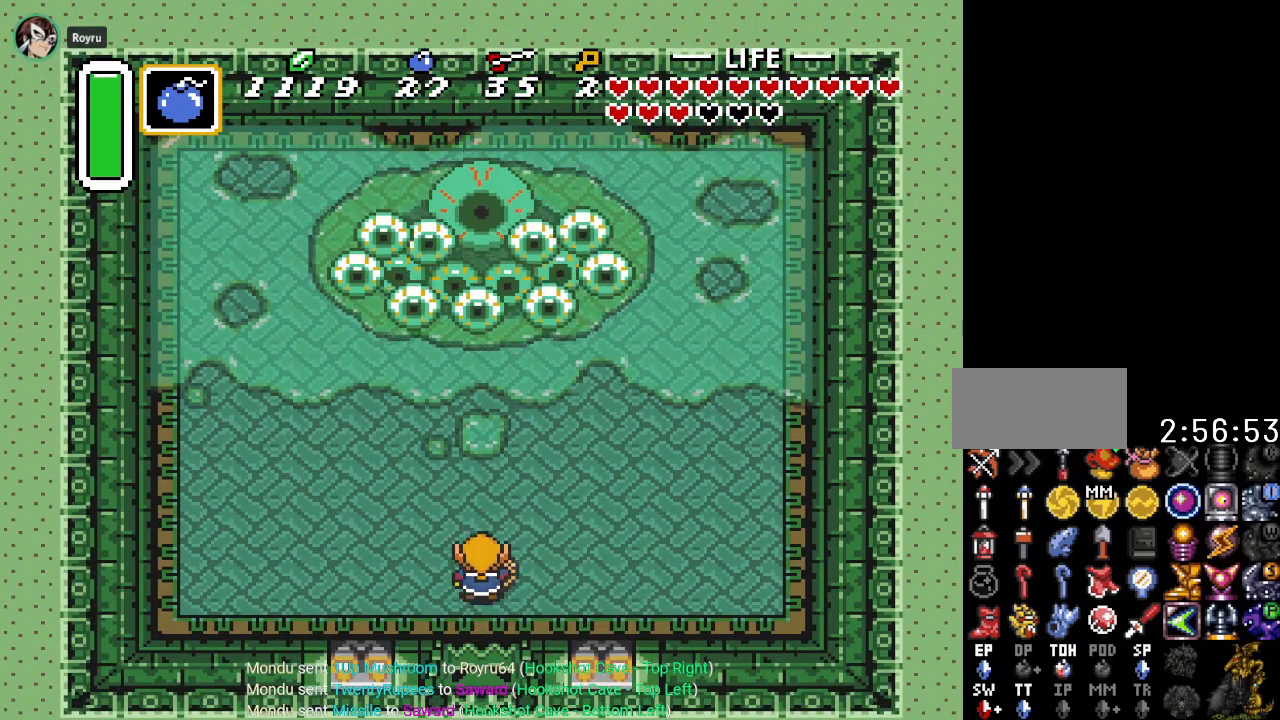
{"buttons": ["DPAD_UP"], "events": [[451, "DPAD_UP", "down"]]}
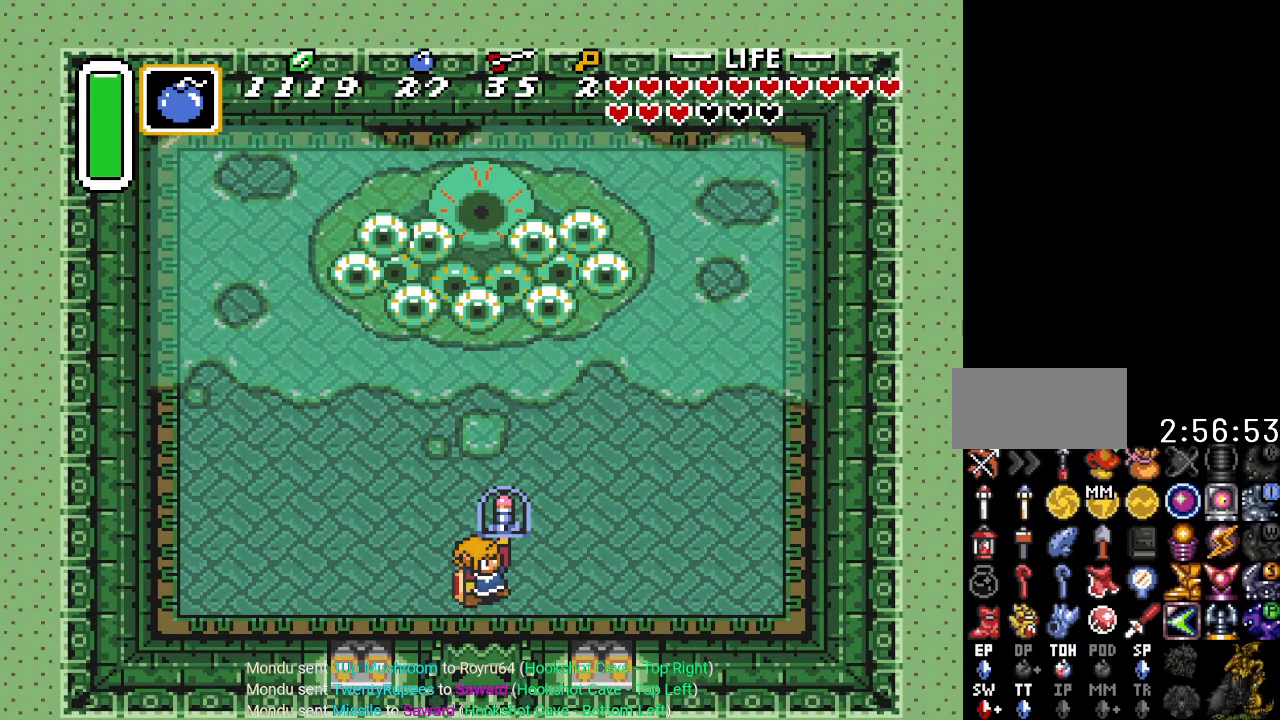
{"buttons": [], "events": [[33, "DPAD_UP", "up"]]}